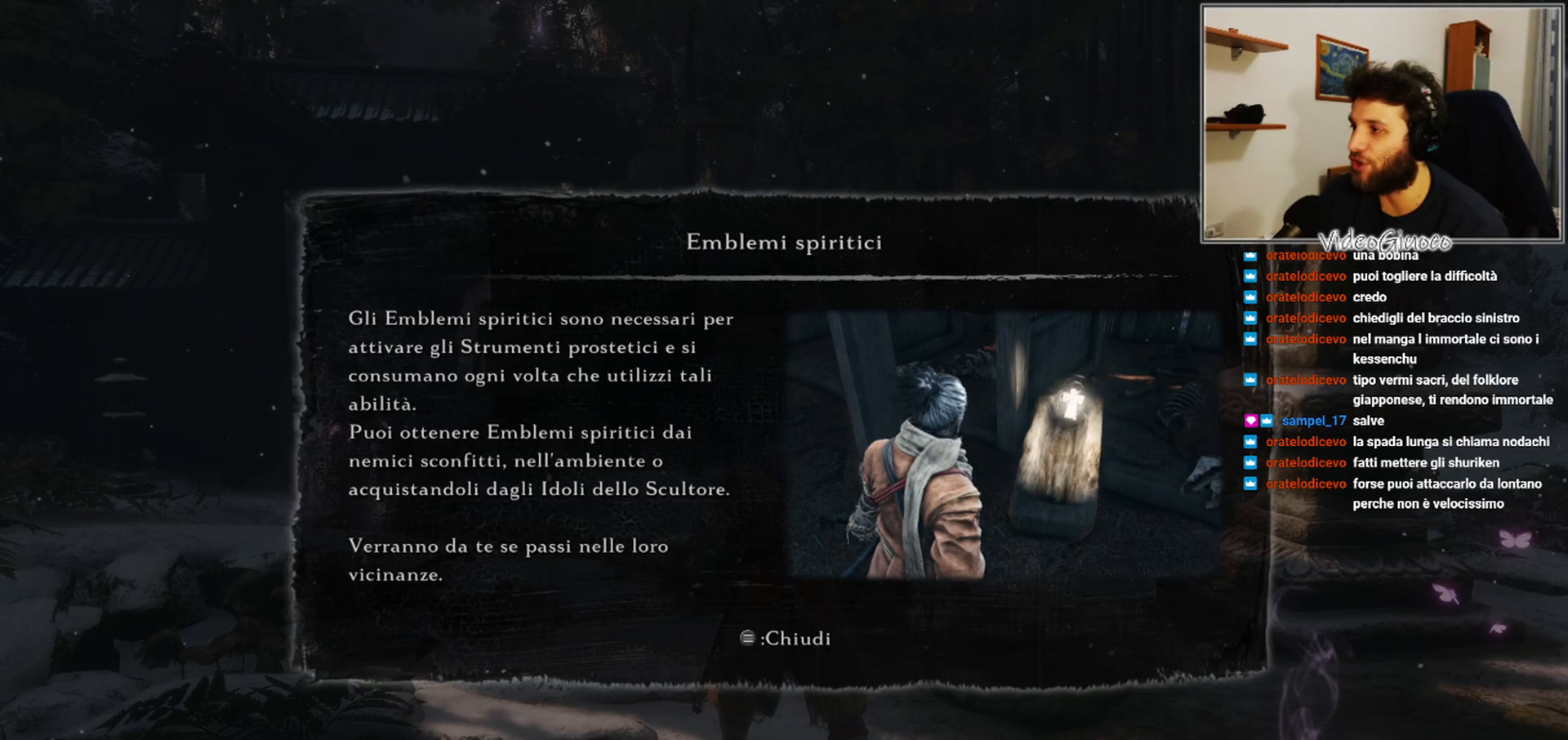
Gameplay with a controller (Xbox layout); each line is a JSON object with the inputs held at the frame after it. "events" lists button and stick changes between this image and that frame as [ms after this image, input, new state], when the widget could be followed in between.
{"buttons": [], "left_stick": "up", "right_stick": "center", "events": [[117, "START", "down"], [250, "START", "up"], [283, "left_stick", "up"]]}
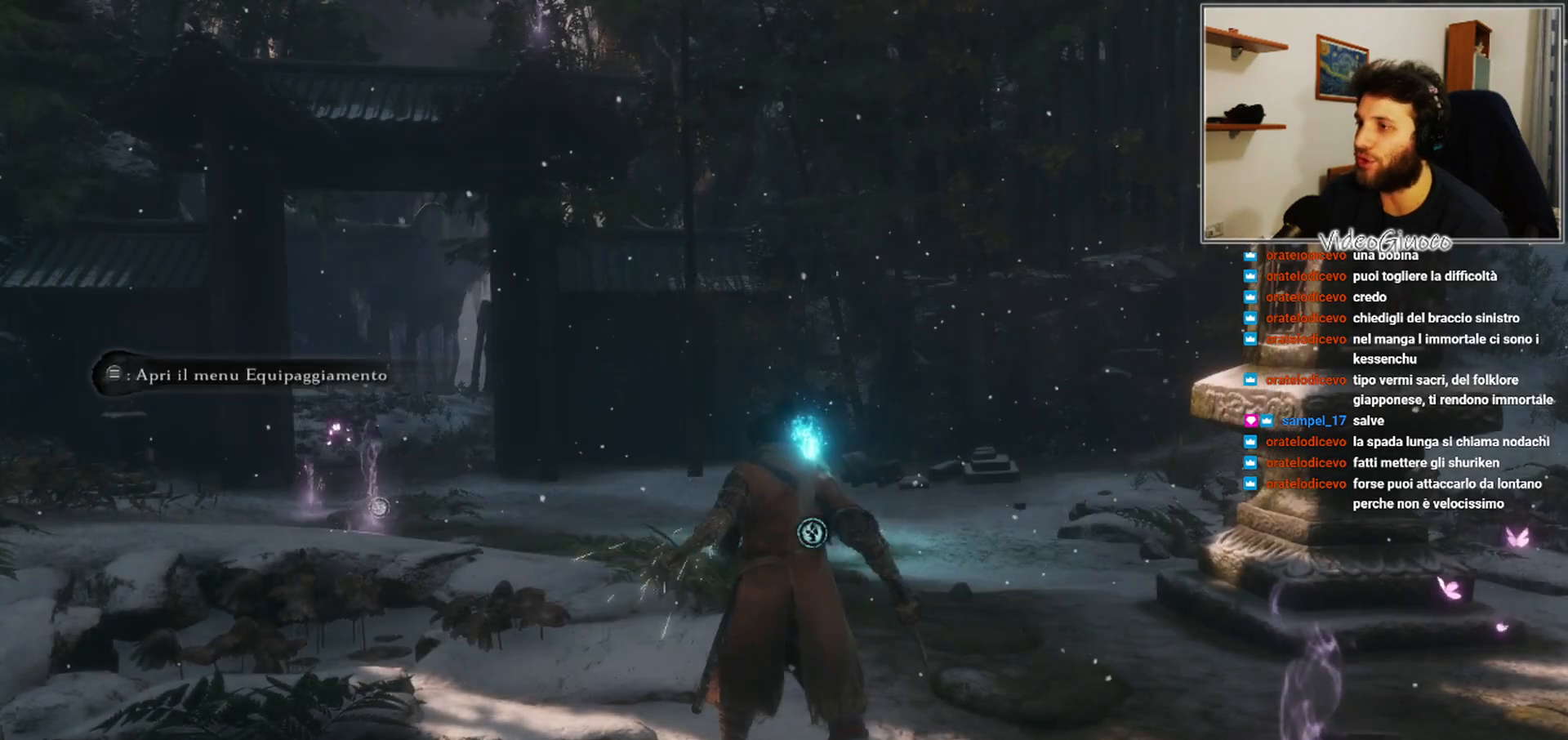
{"buttons": [], "left_stick": "up", "right_stick": "center", "events": []}
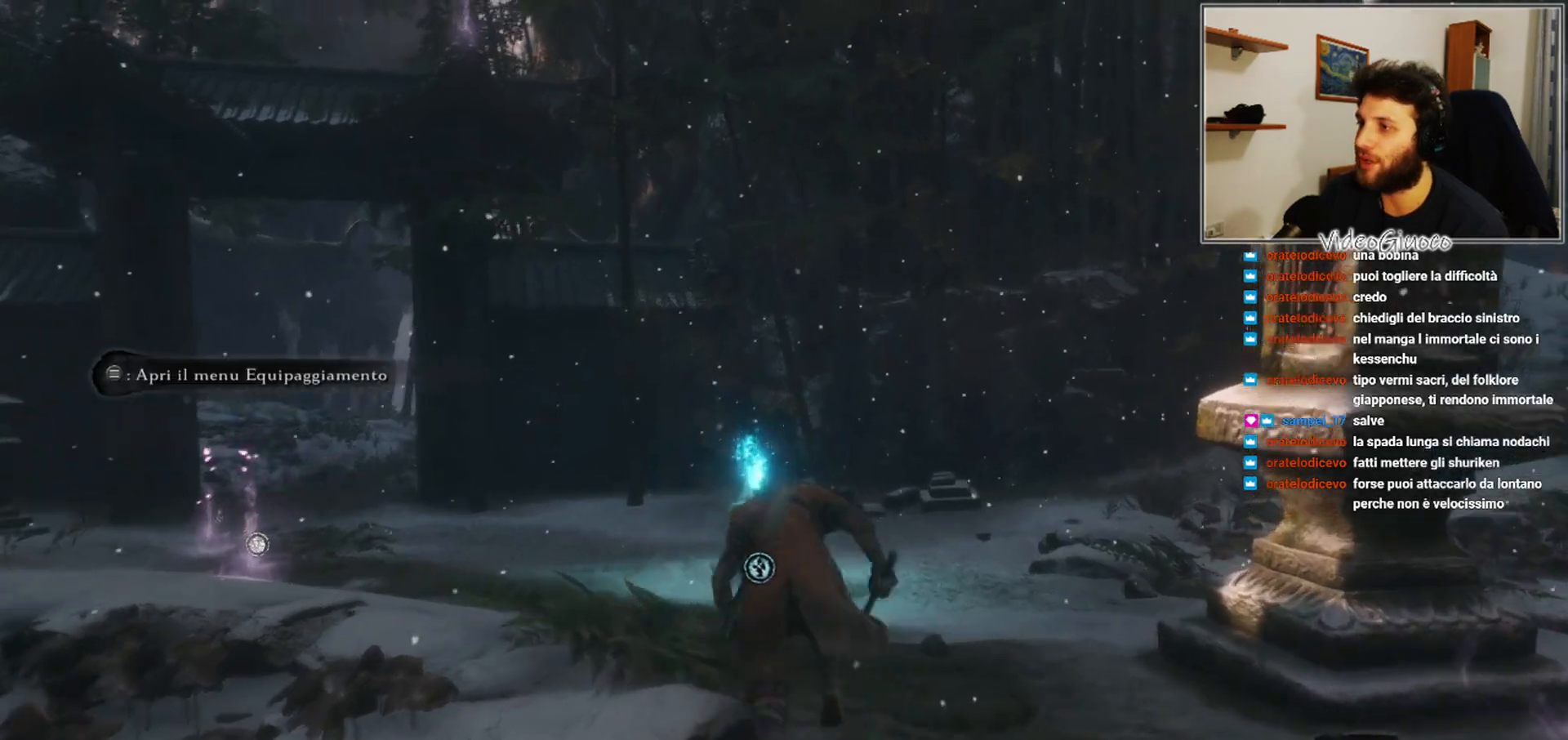
{"buttons": [], "left_stick": "up", "right_stick": "center", "events": [[133, "right_stick", "down"], [350, "right_stick", "center"]]}
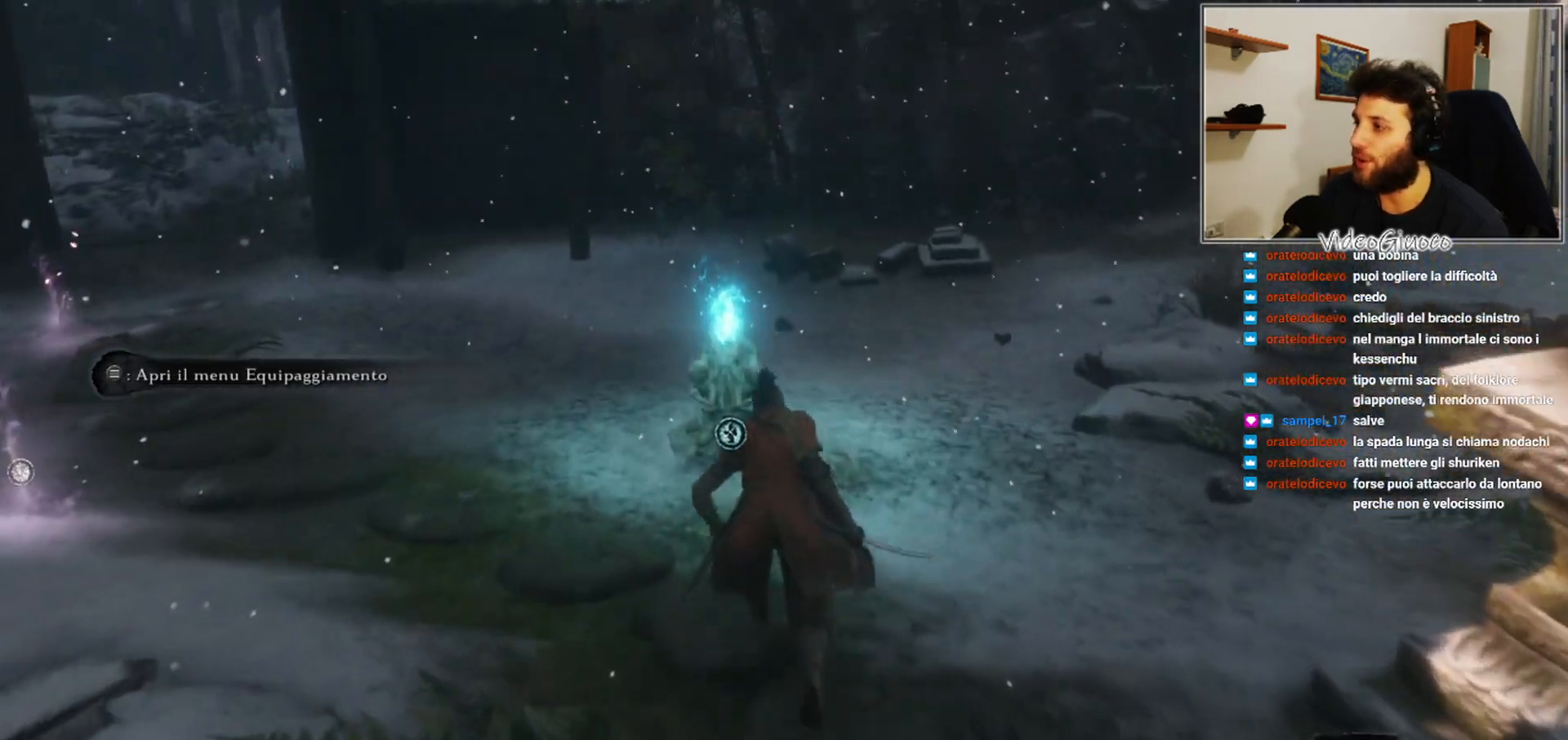
{"buttons": [], "left_stick": "up", "right_stick": "center", "events": []}
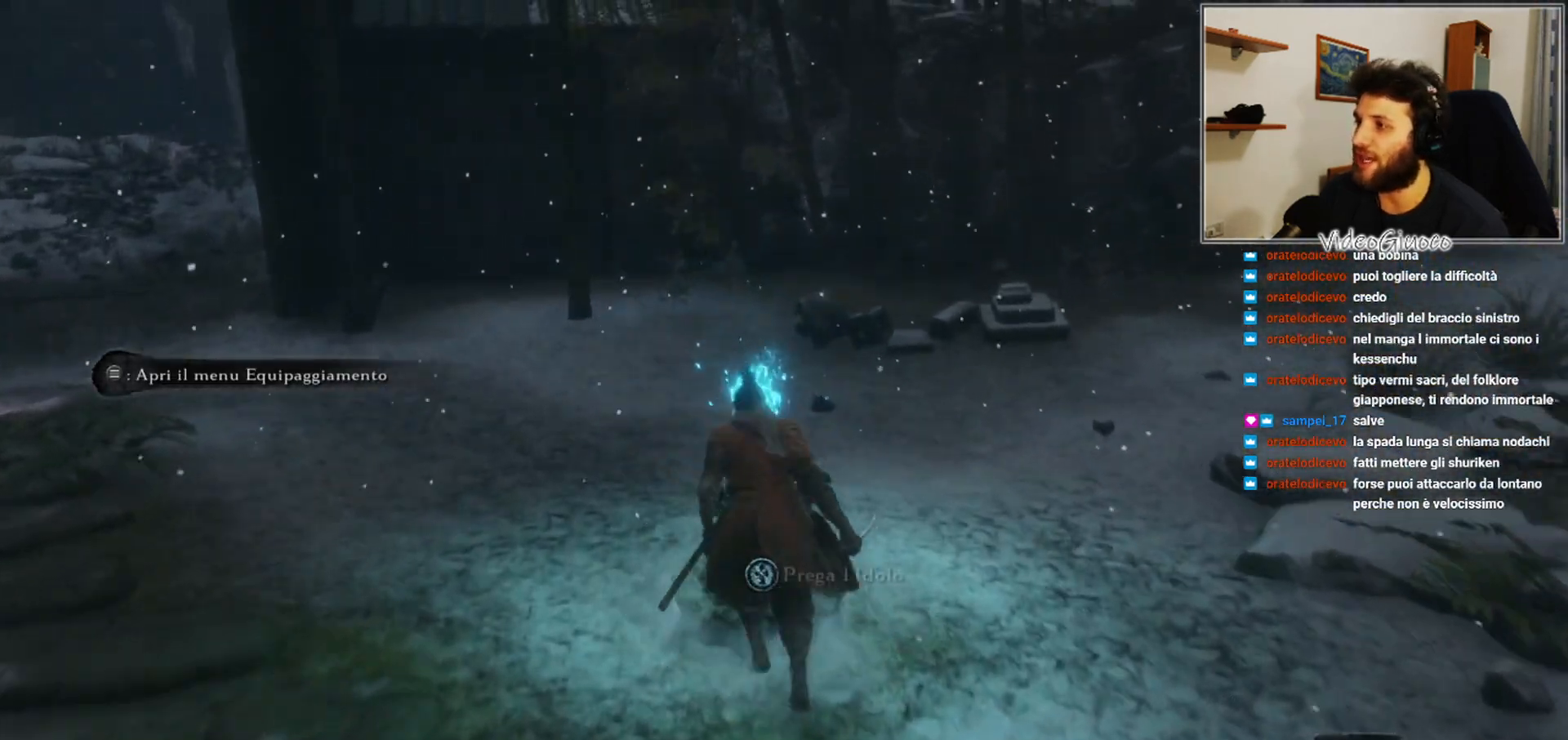
{"buttons": [], "left_stick": "center", "right_stick": "center", "events": [[117, "left_stick", "center"]]}
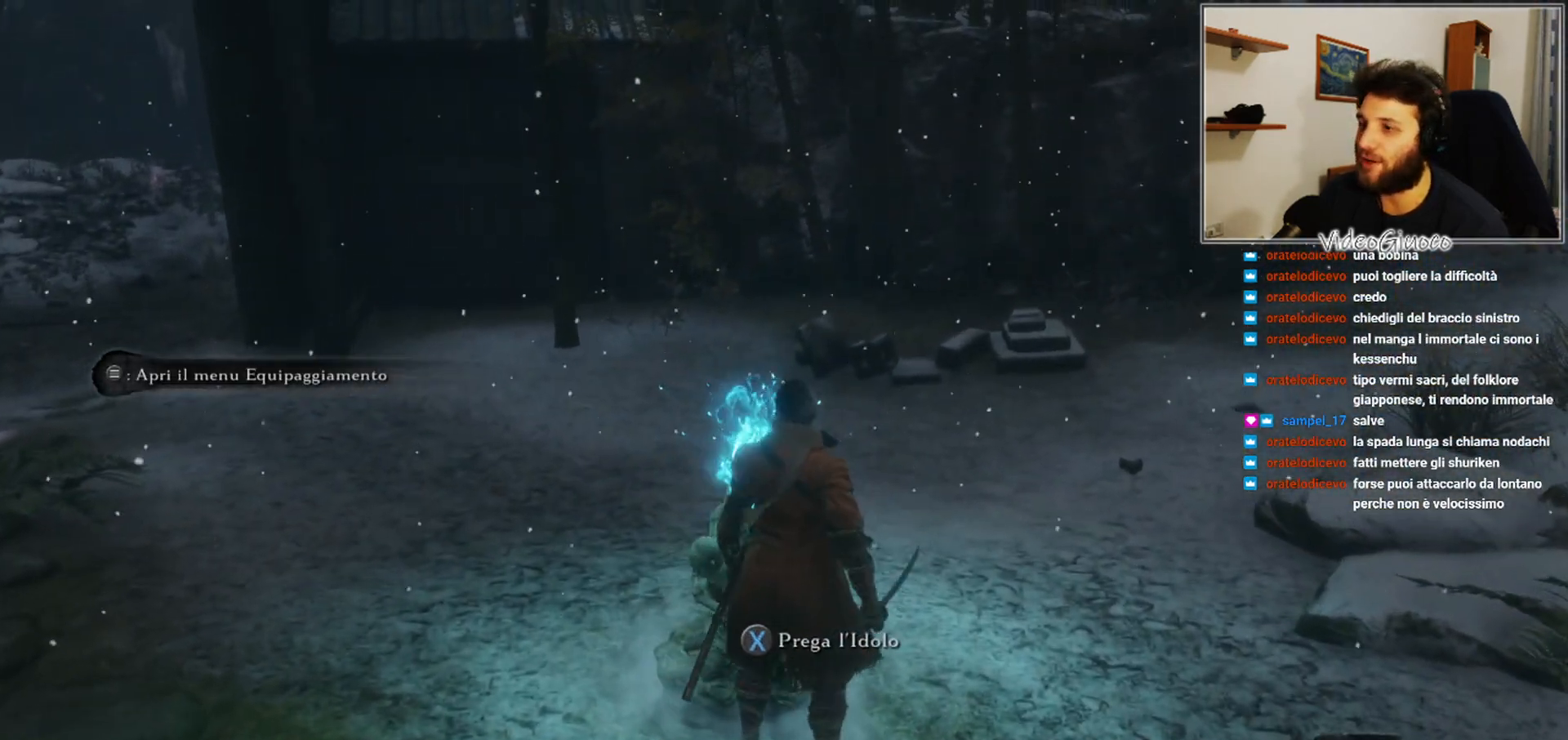
{"buttons": [], "left_stick": "center", "right_stick": "center", "events": []}
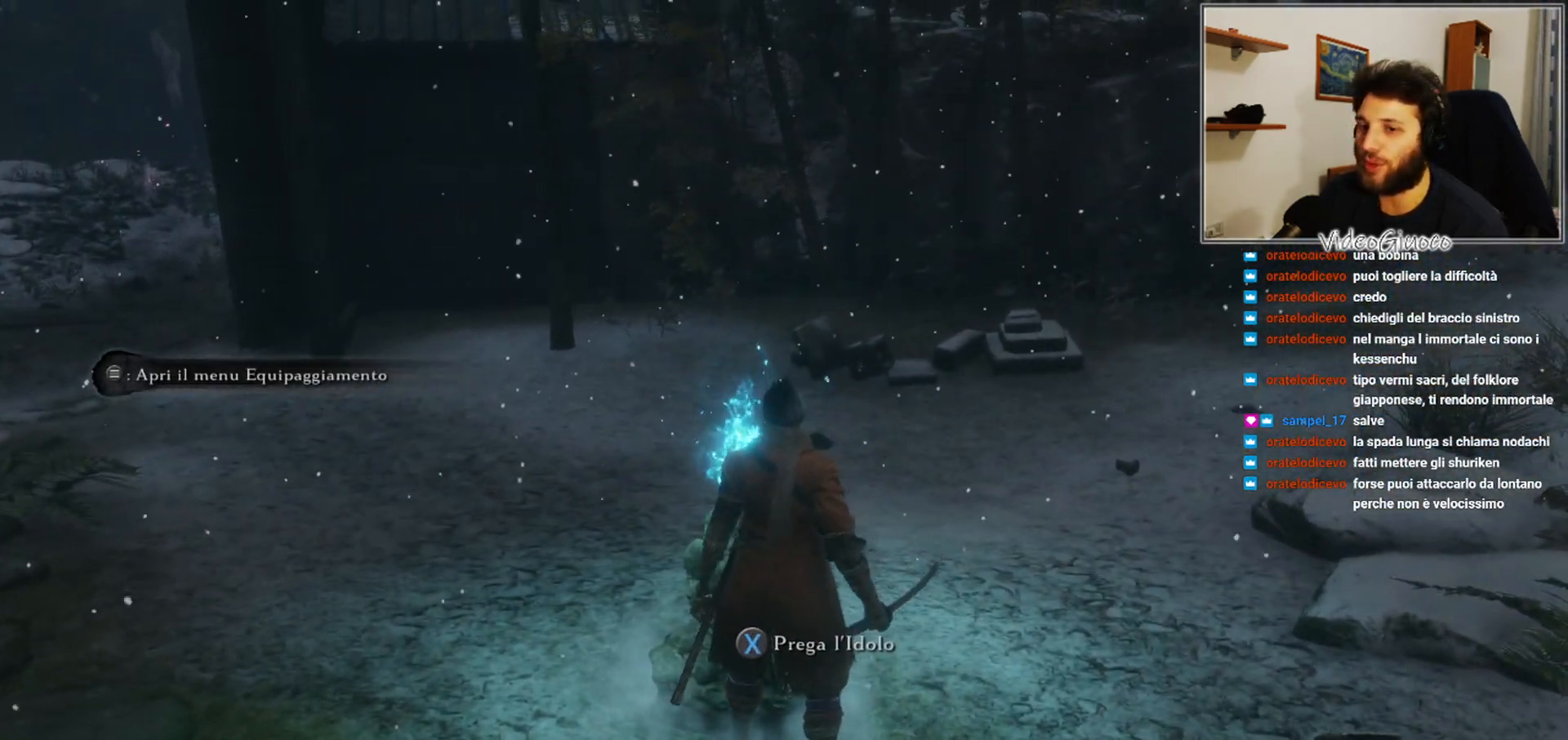
{"buttons": [], "left_stick": "center", "right_stick": "center", "events": []}
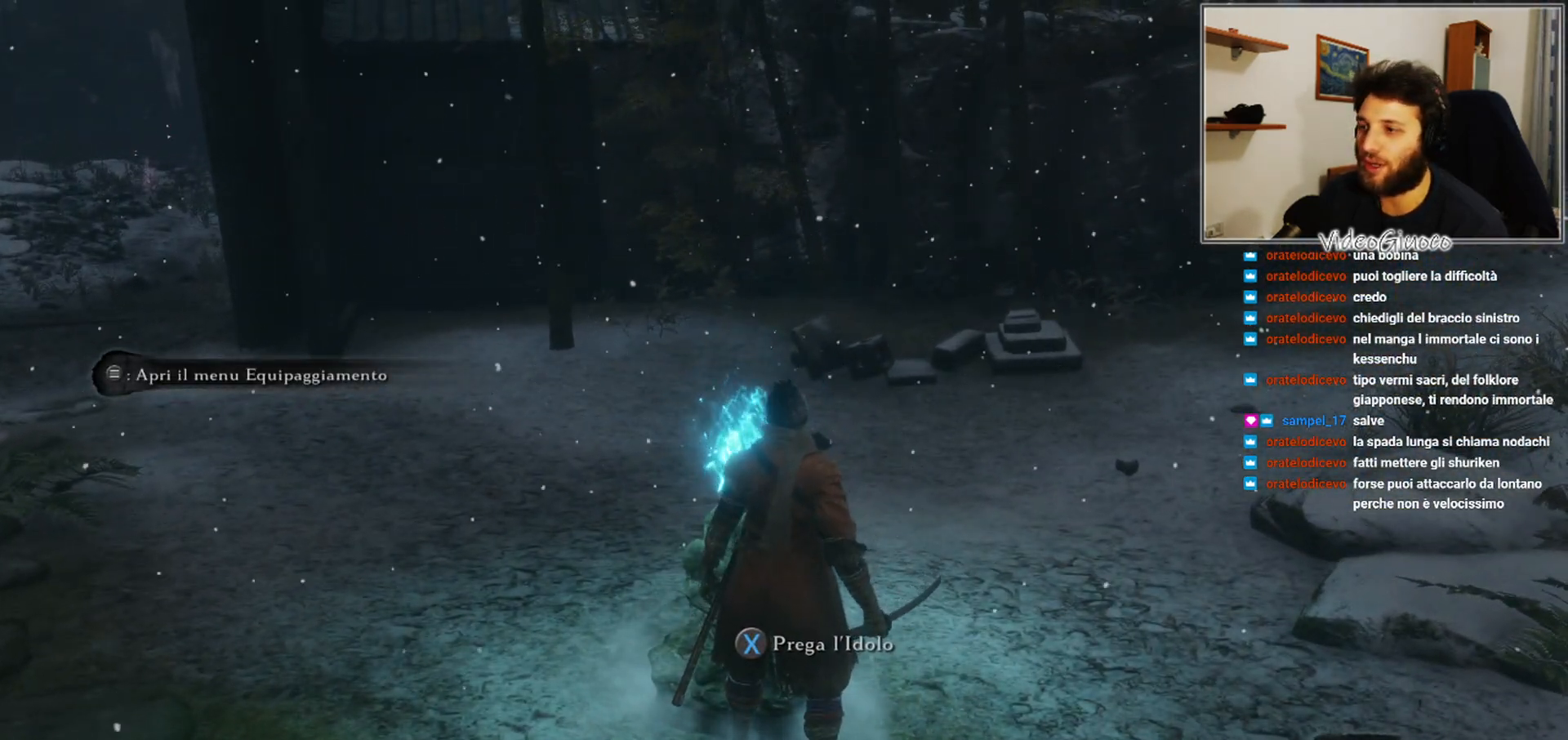
{"buttons": ["X"], "left_stick": "center", "right_stick": "center", "events": [[433, "X", "down"]]}
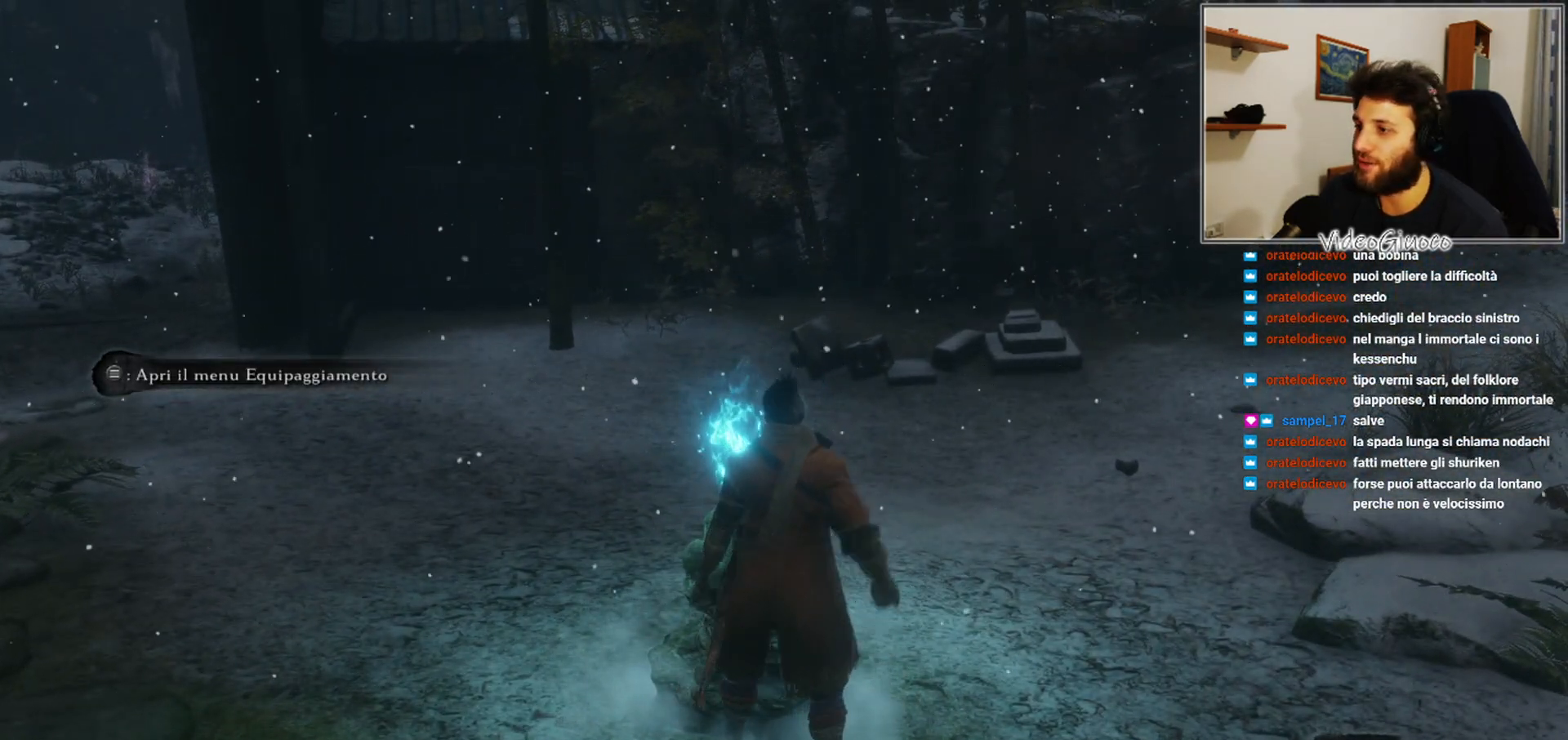
{"buttons": [], "left_stick": "center", "right_stick": "center", "events": [[17, "X", "up"]]}
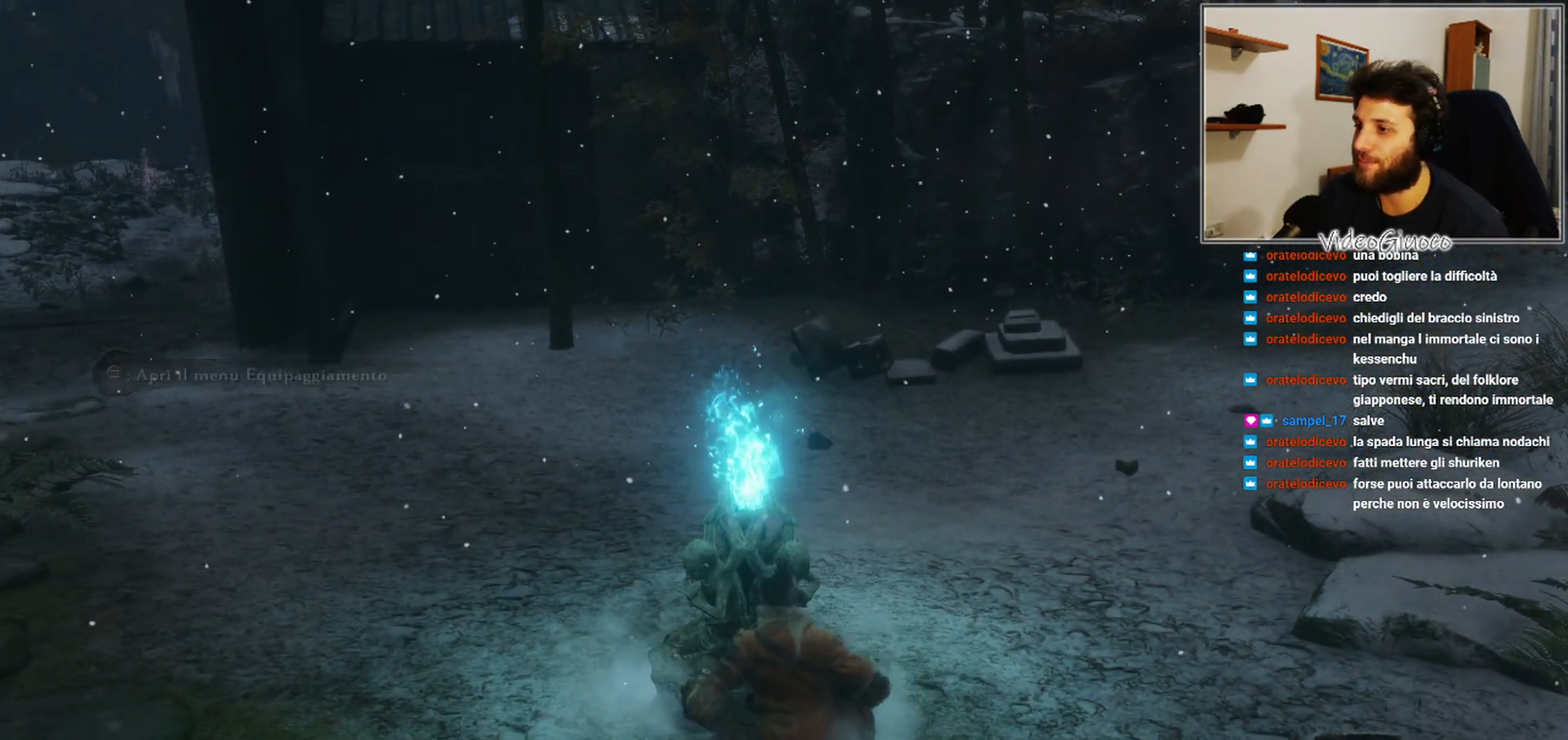
{"buttons": [], "left_stick": "center", "right_stick": "center", "events": []}
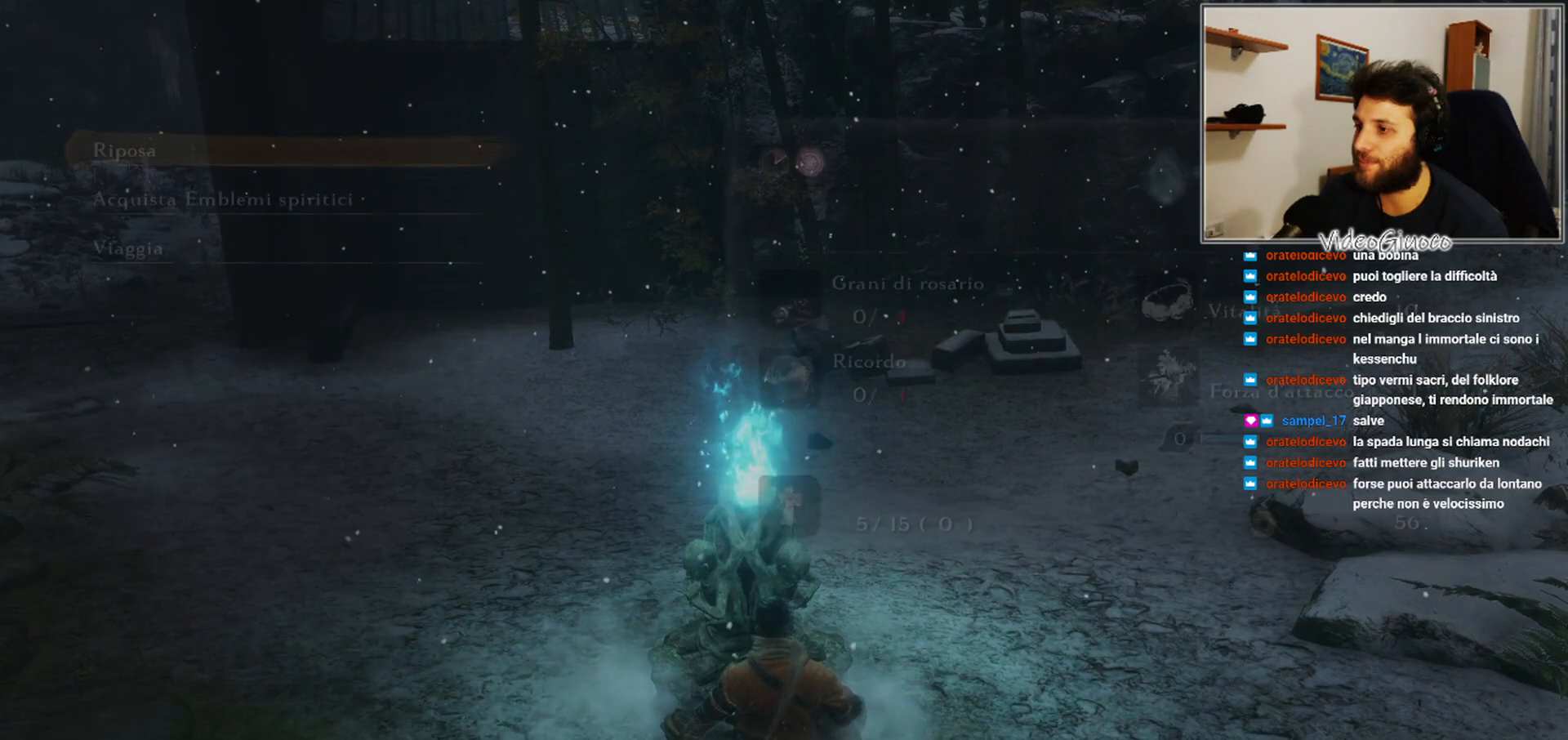
{"buttons": [], "left_stick": "center", "right_stick": "center", "events": []}
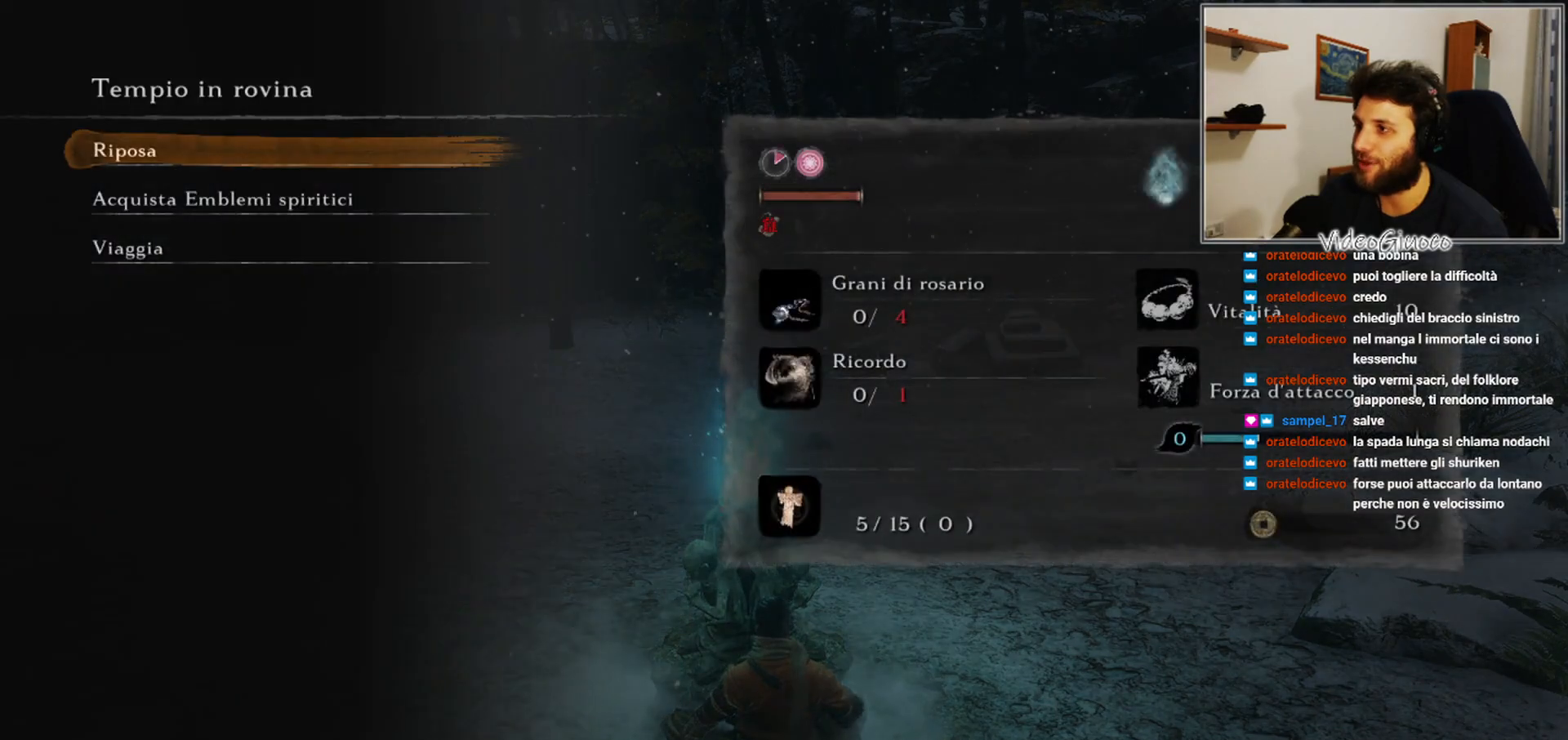
{"buttons": [], "left_stick": "center", "right_stick": "center", "events": []}
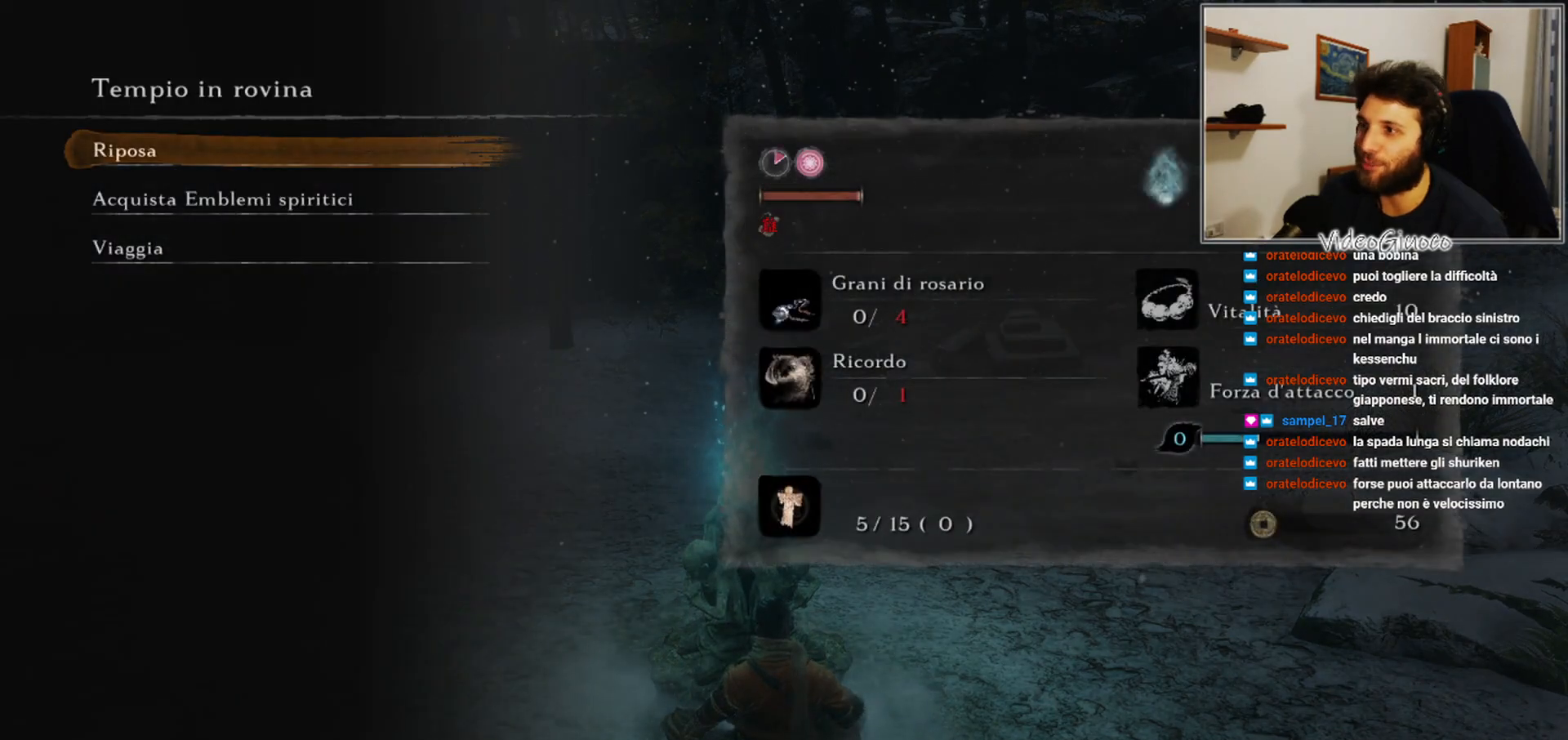
{"buttons": [], "left_stick": "center", "right_stick": "center", "events": [[283, "DPAD_DOWN", "down"], [367, "DPAD_DOWN", "up"]]}
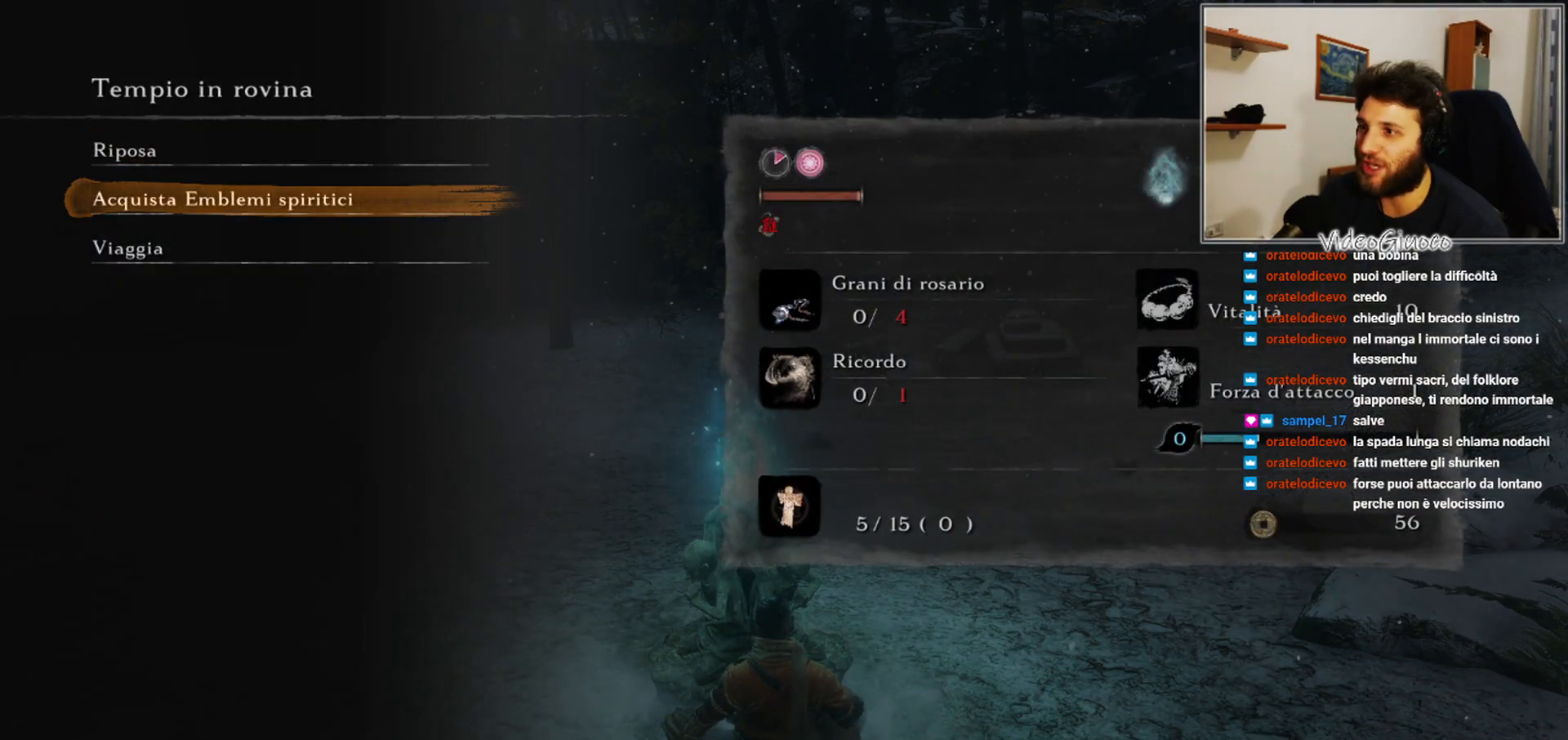
{"buttons": [], "left_stick": "center", "right_stick": "center", "events": [[200, "DPAD_DOWN", "down"], [317, "DPAD_DOWN", "up"]]}
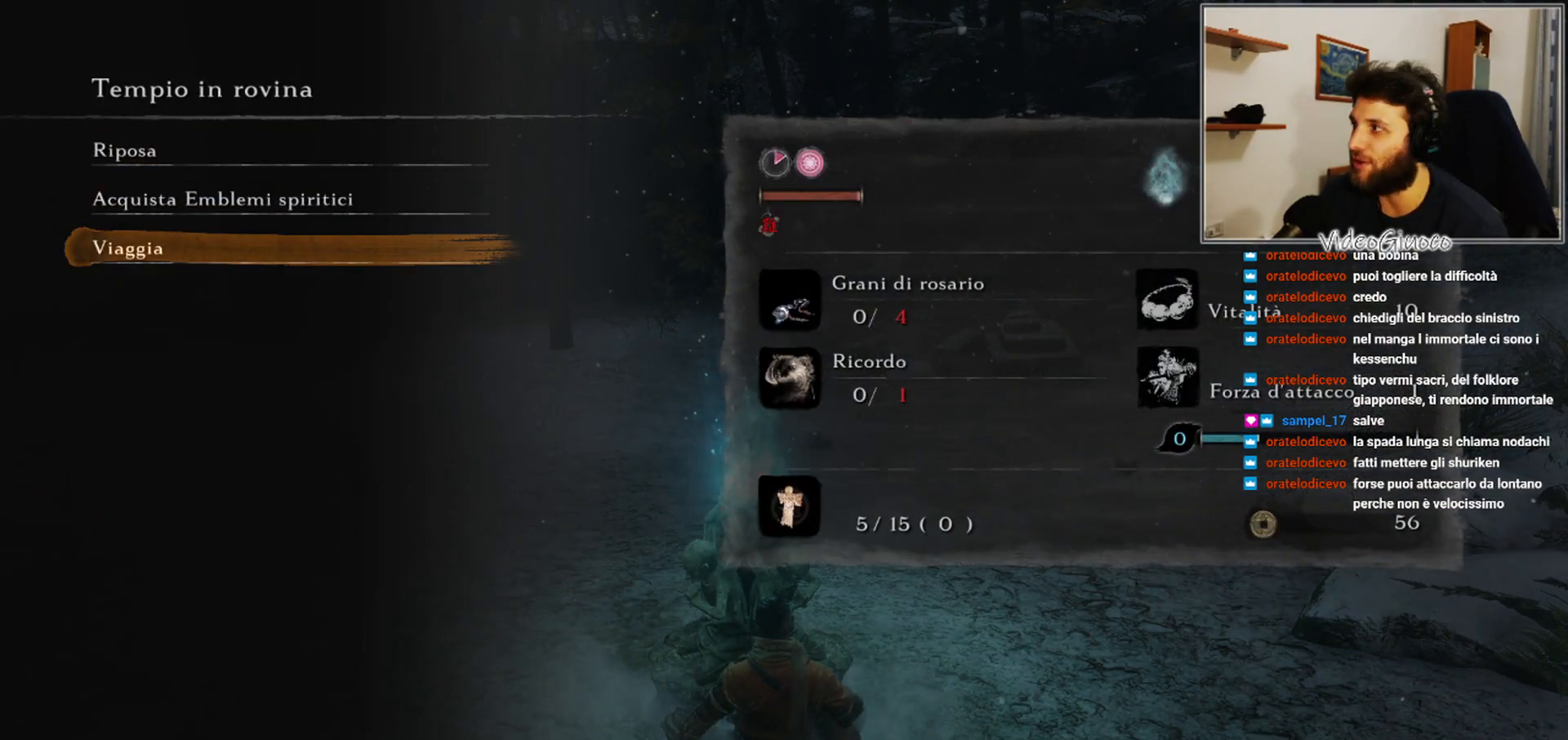
{"buttons": [], "left_stick": "center", "right_stick": "center", "events": [[317, "DPAD_UP", "down"], [433, "DPAD_UP", "up"]]}
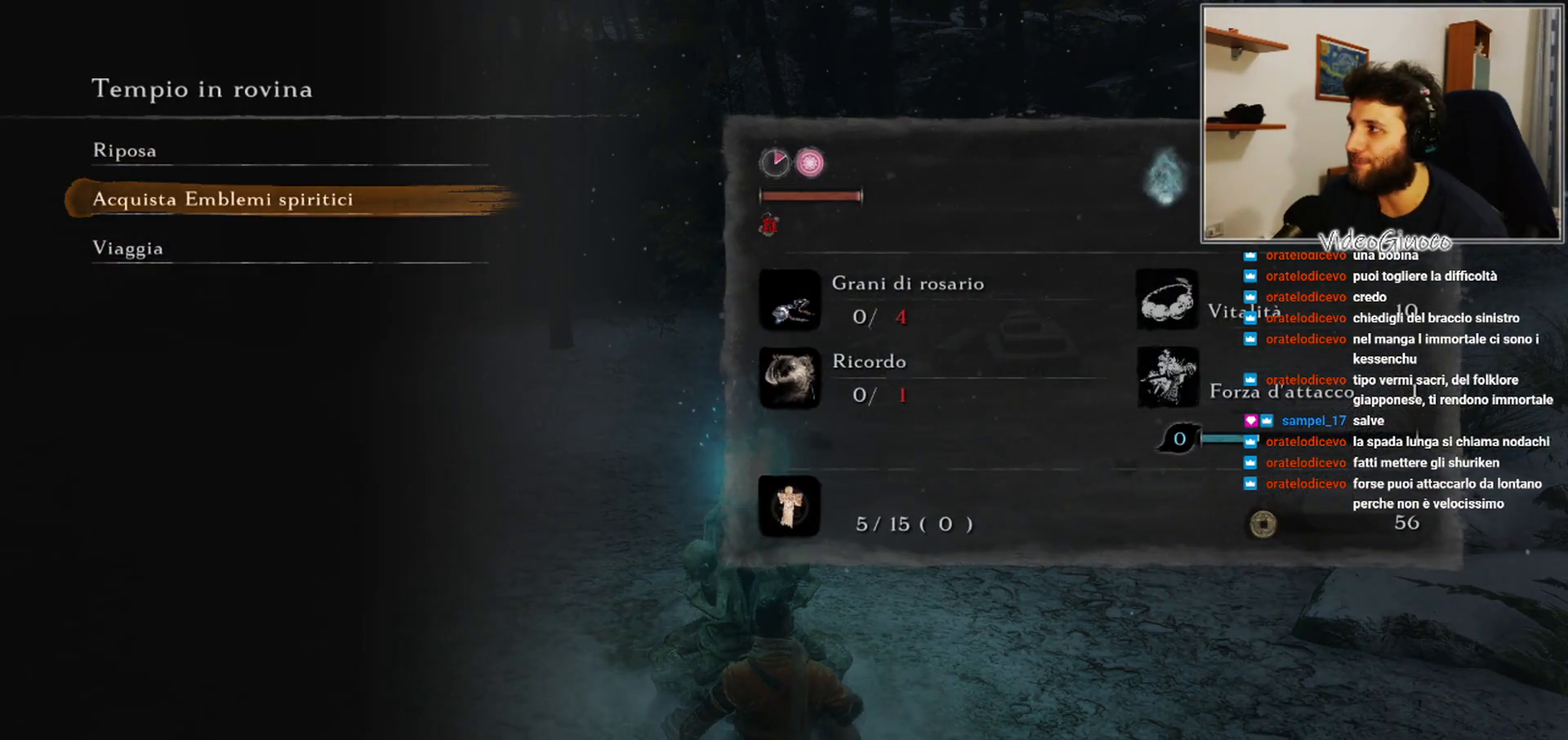
{"buttons": [], "left_stick": "center", "right_stick": "center", "events": [[167, "A", "down"], [267, "A", "up"]]}
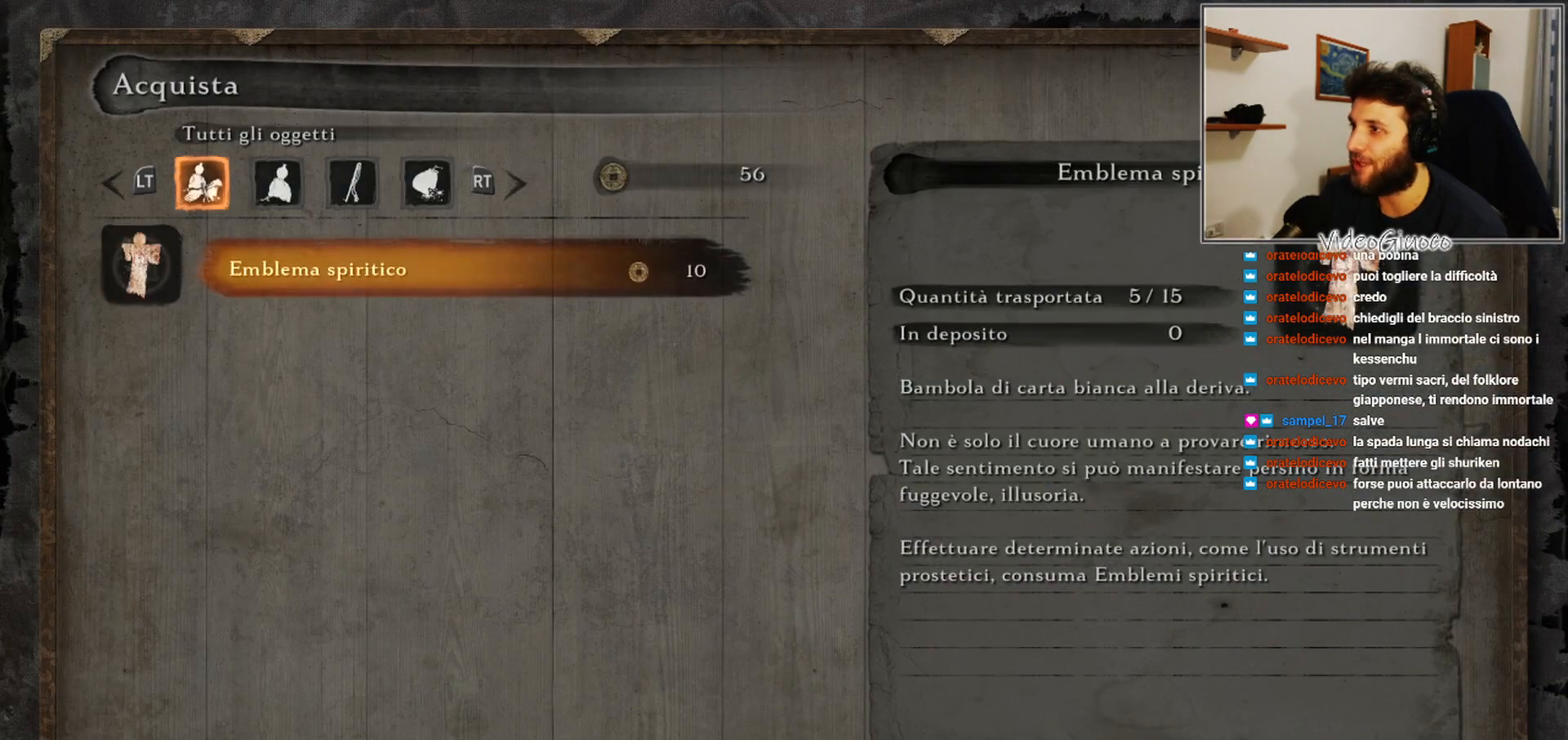
{"buttons": [], "left_stick": "center", "right_stick": "center", "events": []}
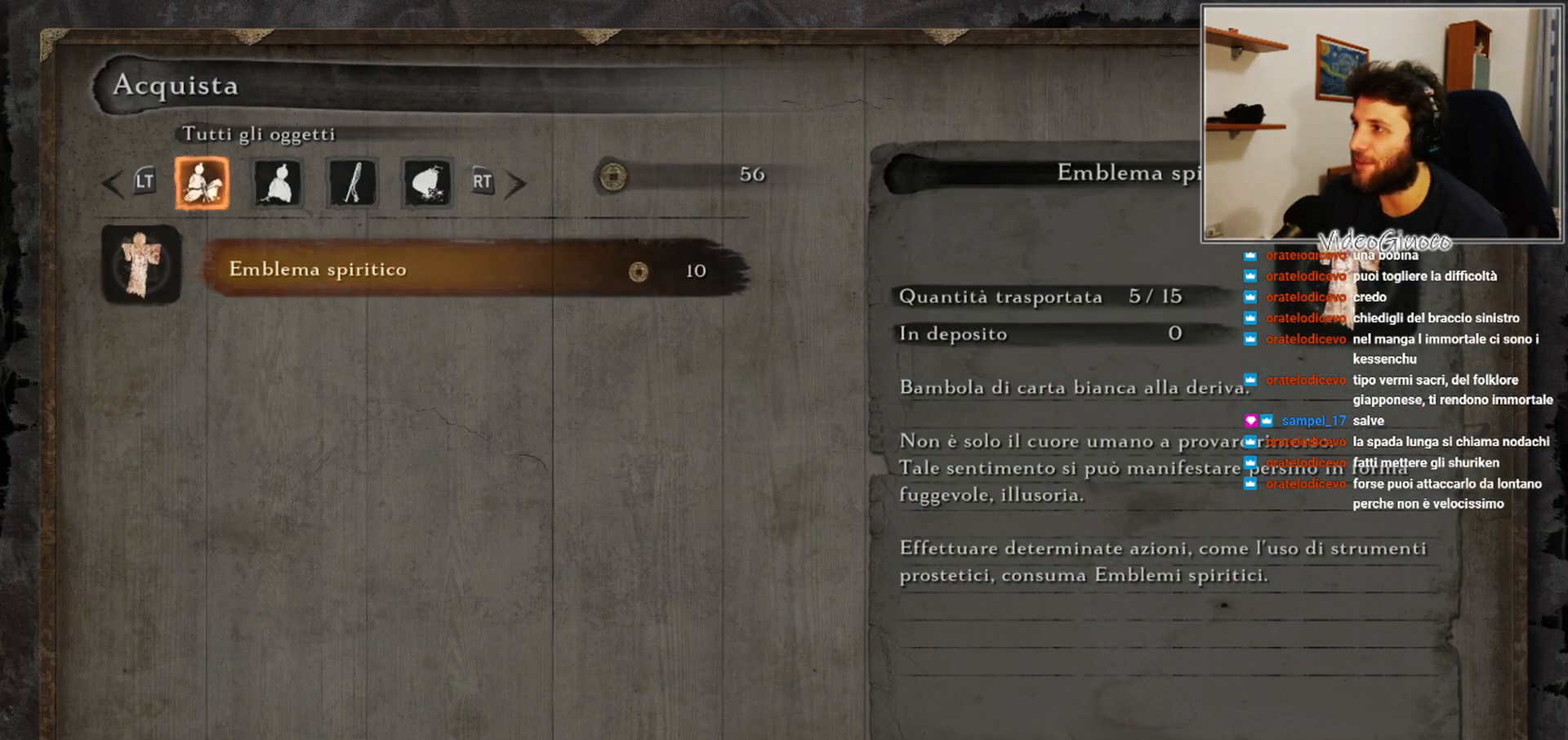
{"buttons": [], "left_stick": "center", "right_stick": "center", "events": []}
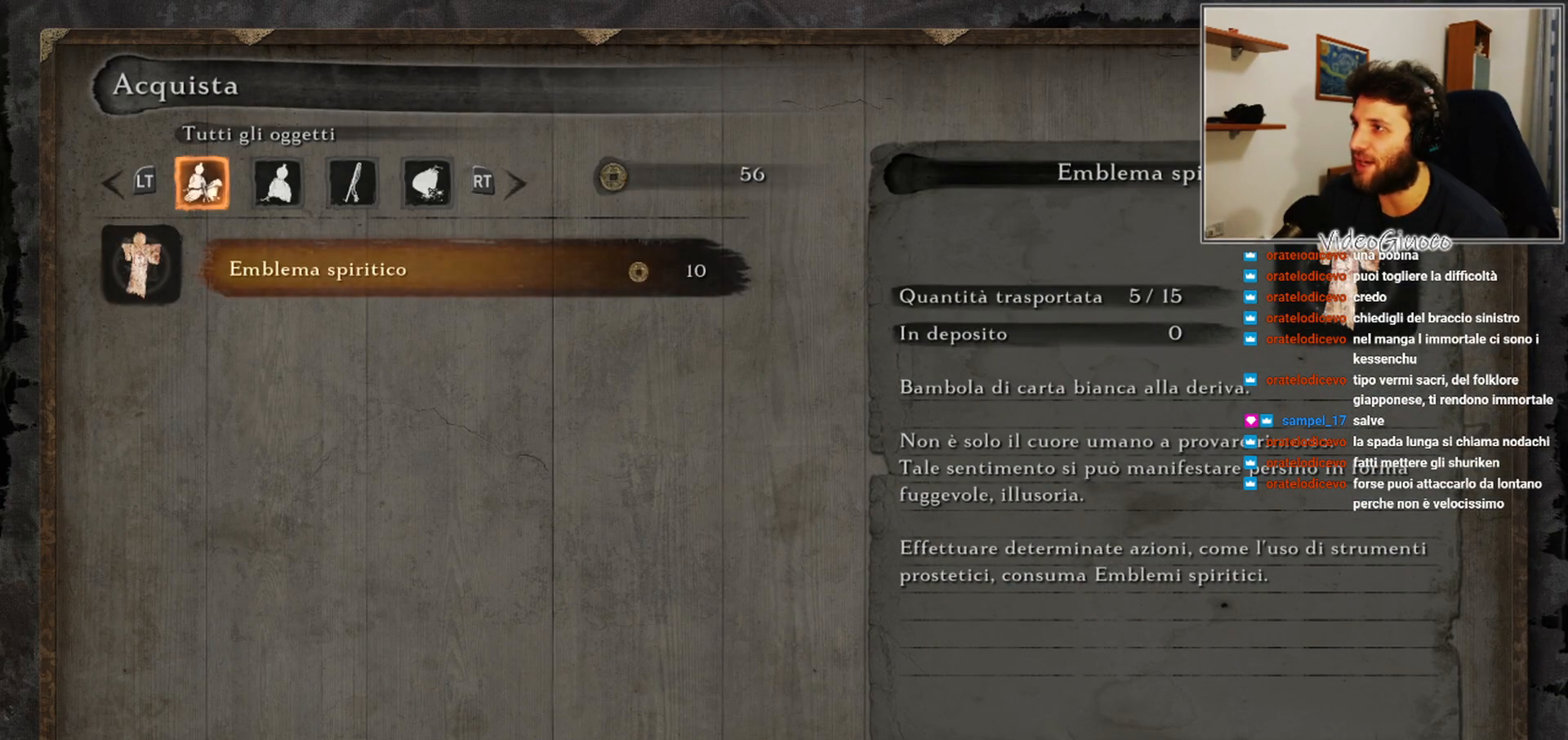
{"buttons": [], "left_stick": "center", "right_stick": "center", "events": [[217, "A", "down"], [283, "A", "up"]]}
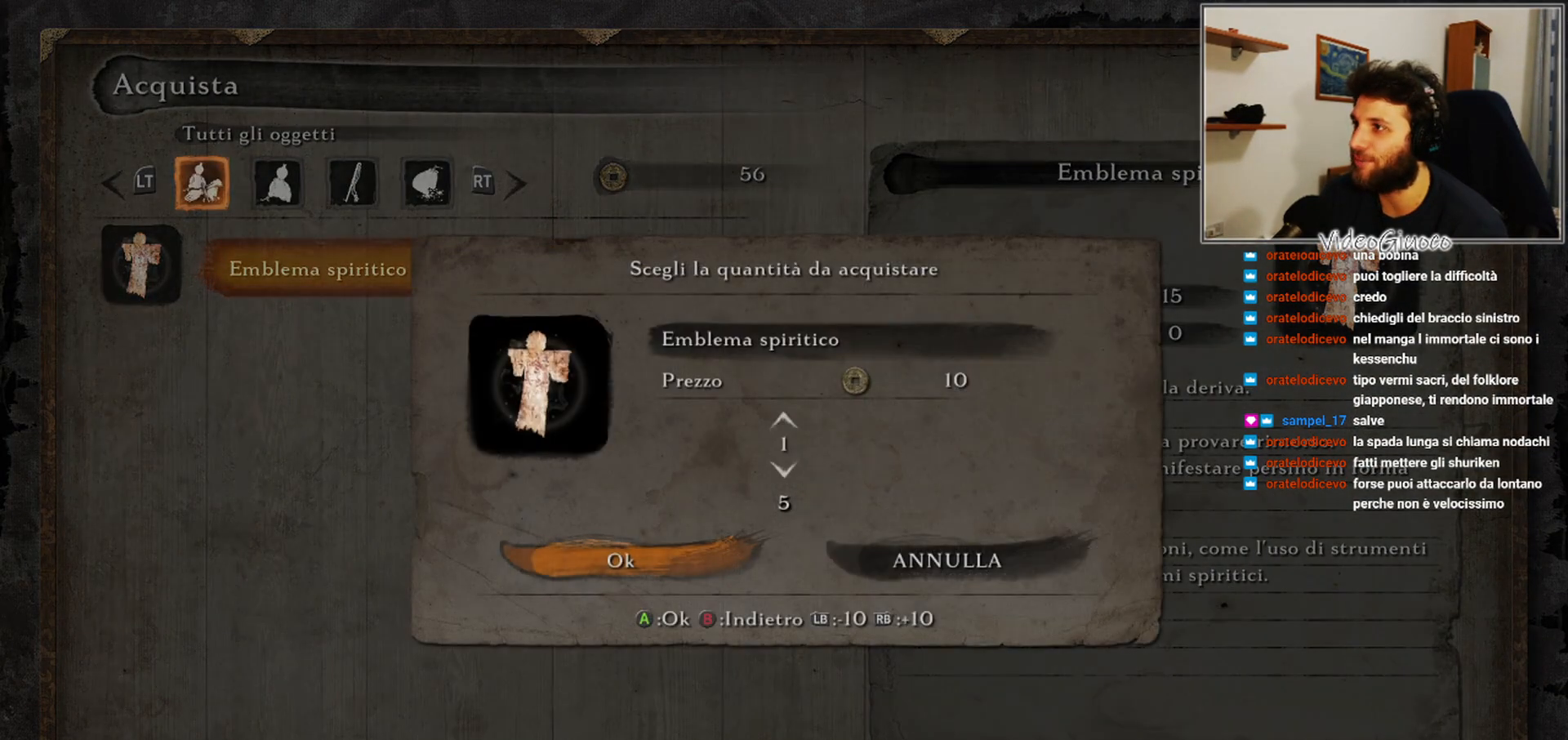
{"buttons": ["DPAD_UP"], "left_stick": "center", "right_stick": "center", "events": [[383, "DPAD_UP", "down"]]}
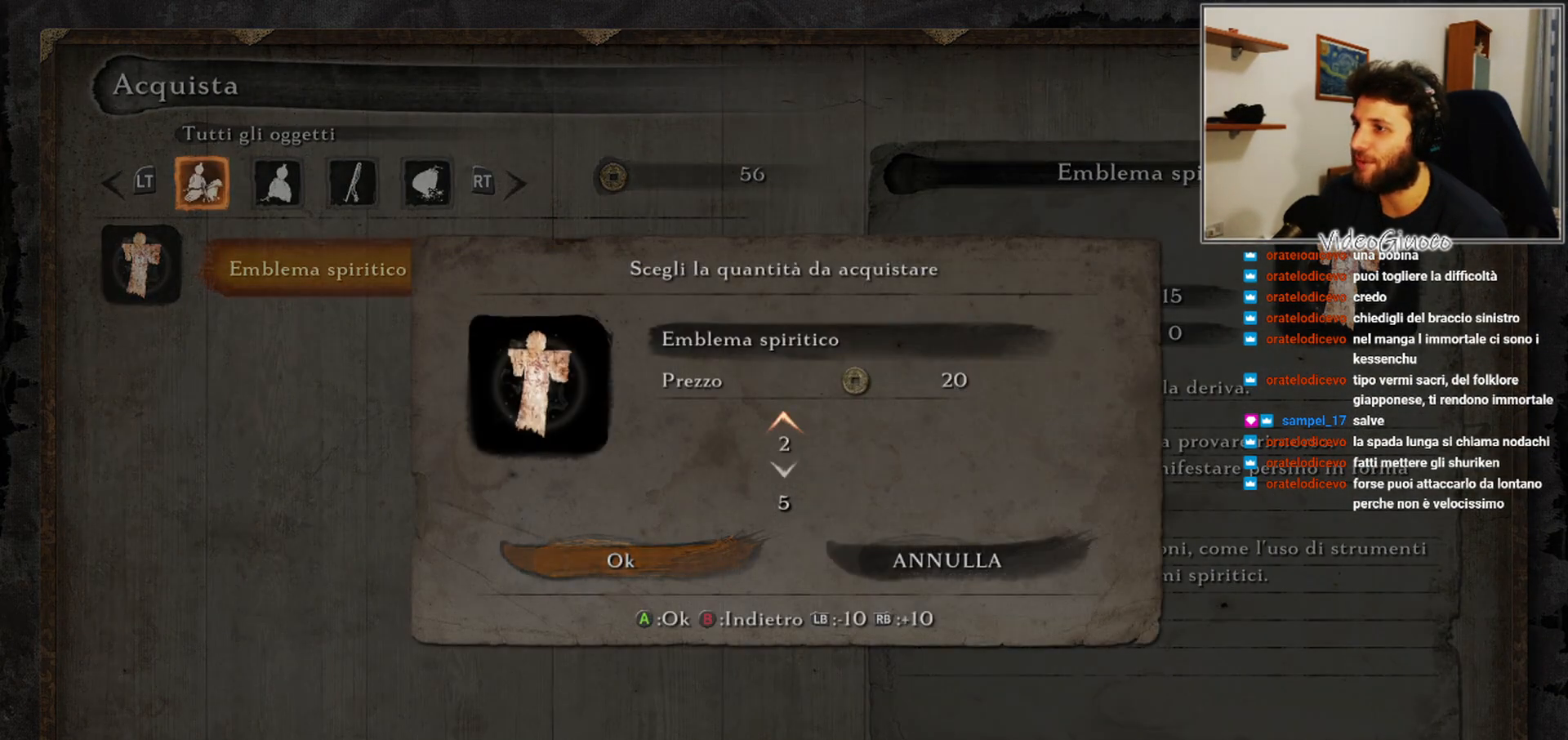
{"buttons": [], "left_stick": "center", "right_stick": "center", "events": [[17, "DPAD_UP", "up"], [250, "DPAD_UP", "down"], [333, "DPAD_UP", "up"]]}
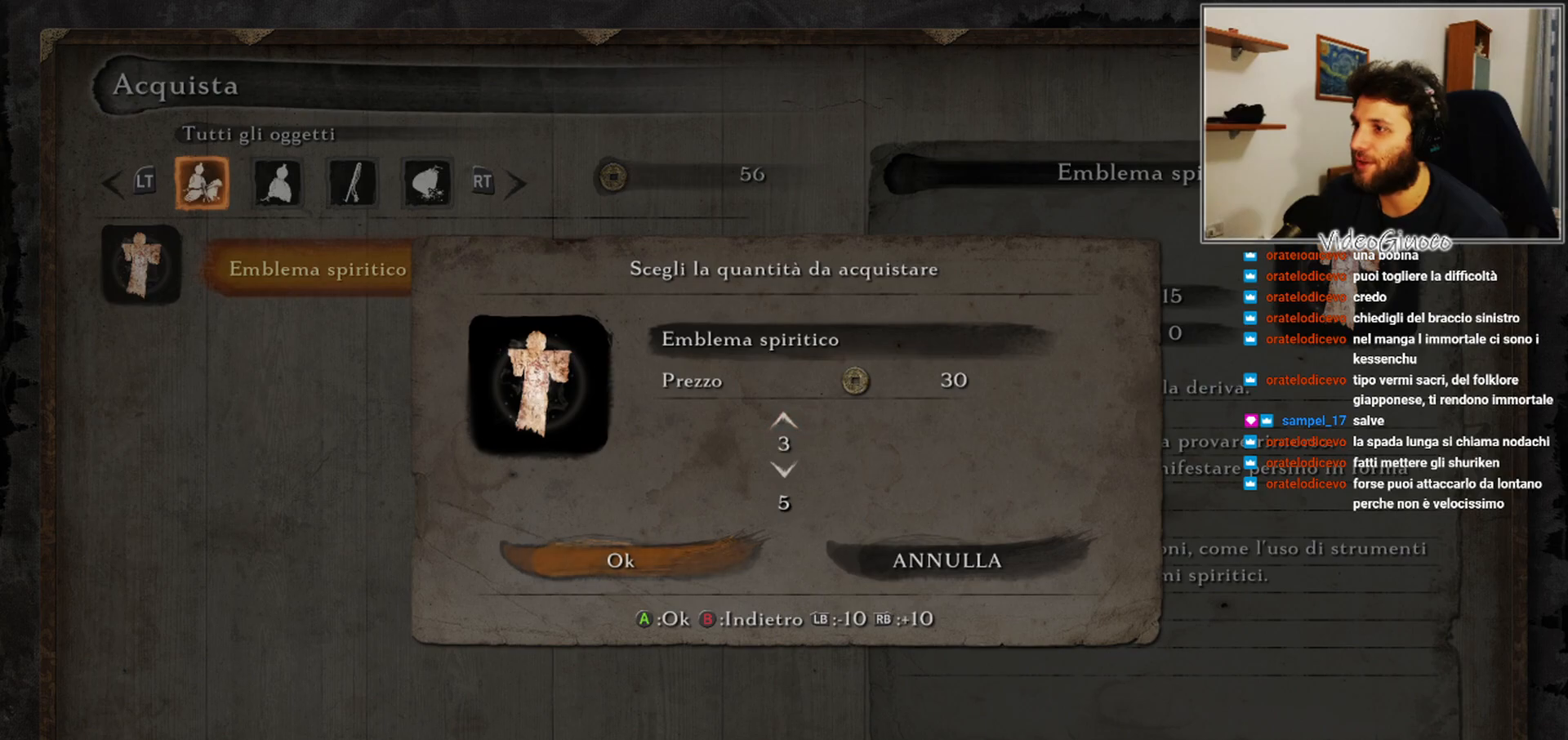
{"buttons": [], "left_stick": "center", "right_stick": "center", "events": []}
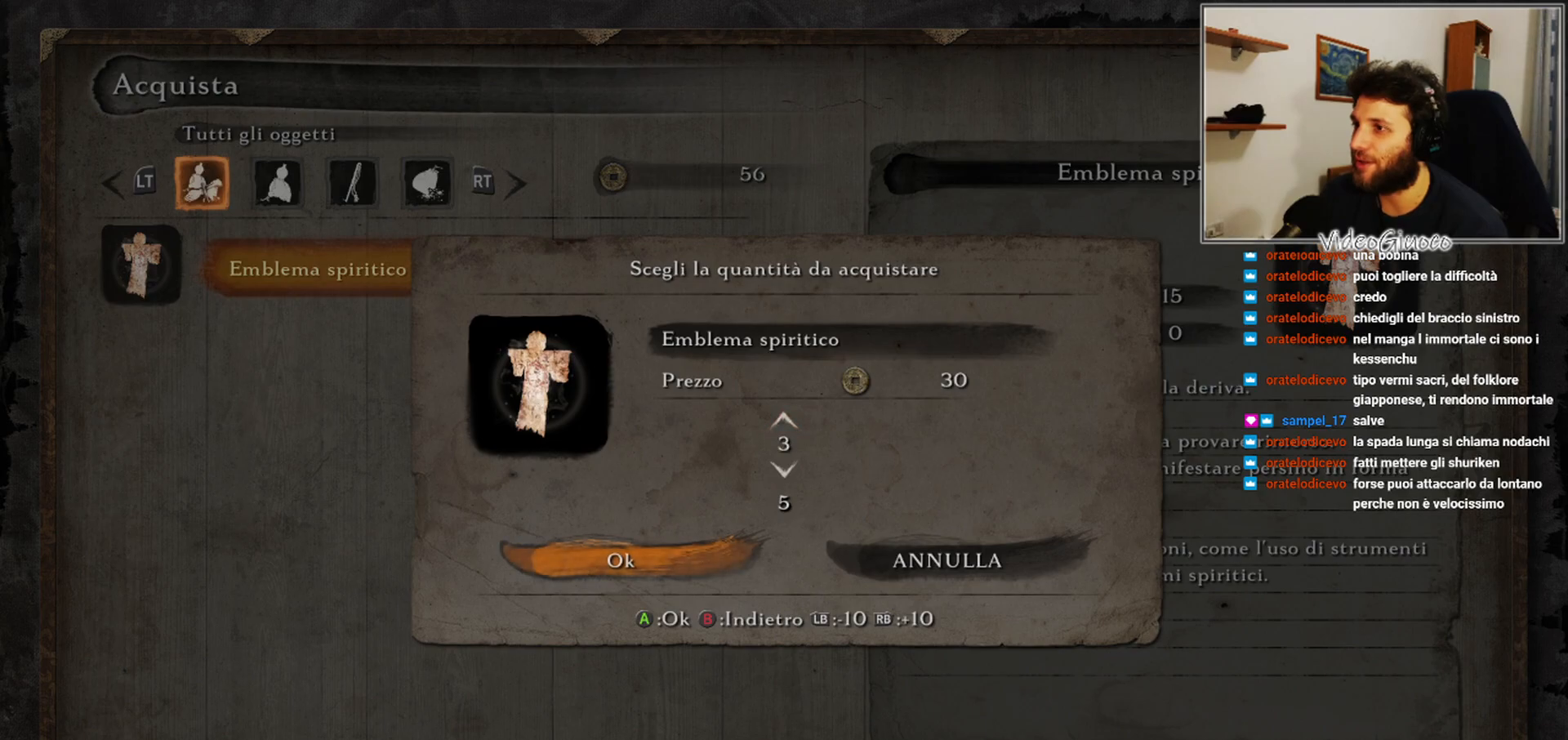
{"buttons": [], "left_stick": "center", "right_stick": "center", "events": []}